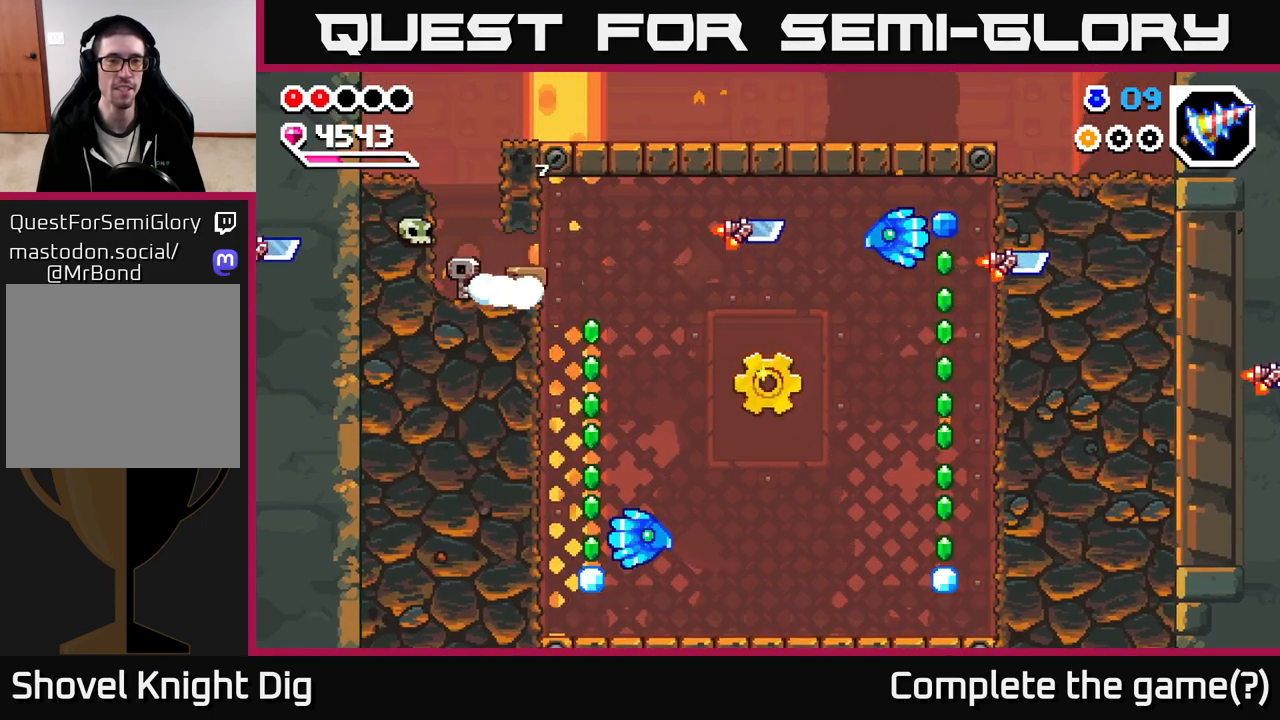
Gameplay with a controller (Xbox layout); each line is a JSON object with the inputs held at the frame after it. "events" lists button and stick changes between this image and that frame as [ms after this image, input, new state], when the widget could be followed in between.
{"buttons": [], "left_stick": "right", "right_stick": "center", "events": [[133, "left_stick", "center"], [250, "left_stick", "left"], [333, "left_stick", "right"]]}
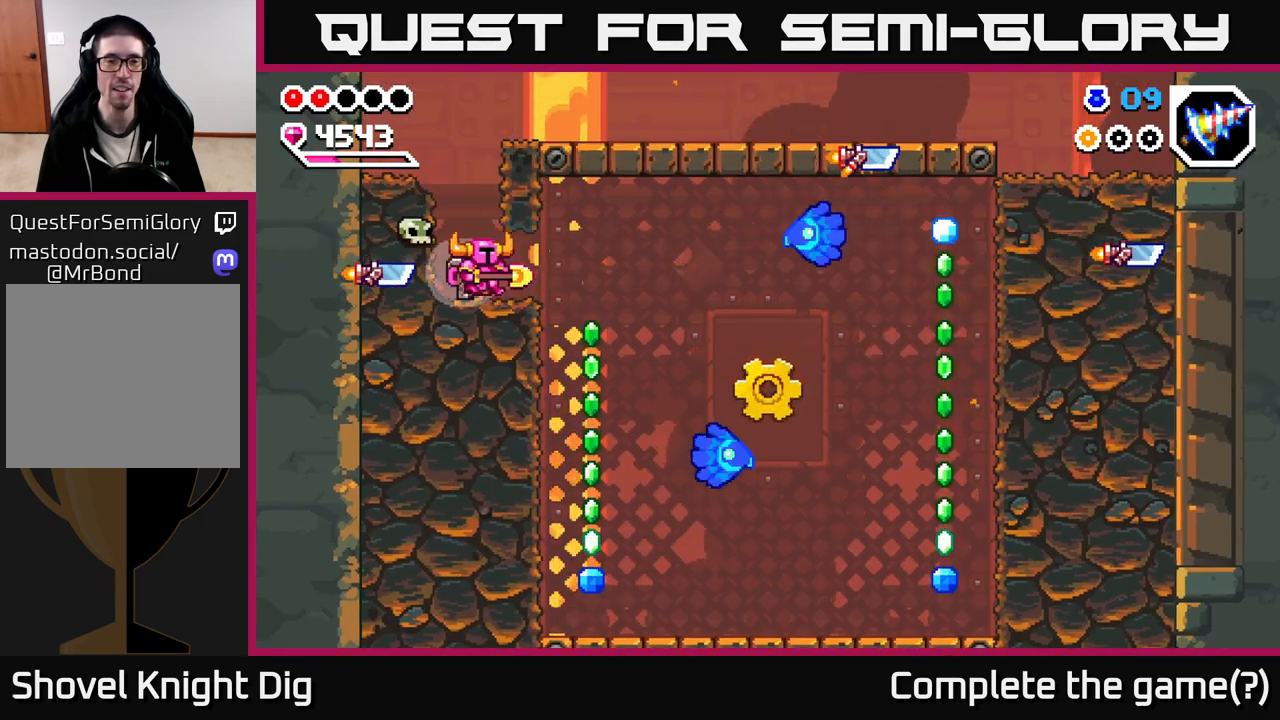
{"buttons": ["A"], "left_stick": "down-right", "right_stick": "center", "events": [[267, "A", "down"], [417, "left_stick", "down-right"]]}
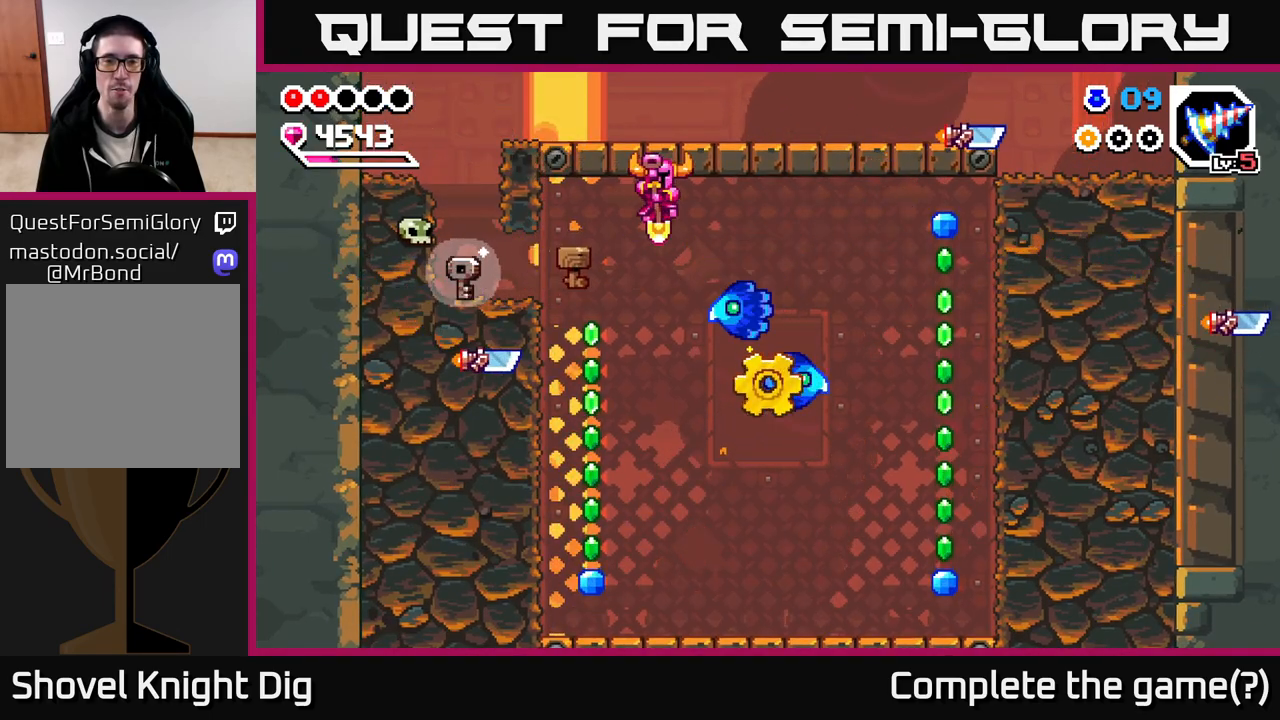
{"buttons": ["A"], "left_stick": "down-left", "right_stick": "center", "events": [[300, "left_stick", "down"], [433, "left_stick", "down-left"]]}
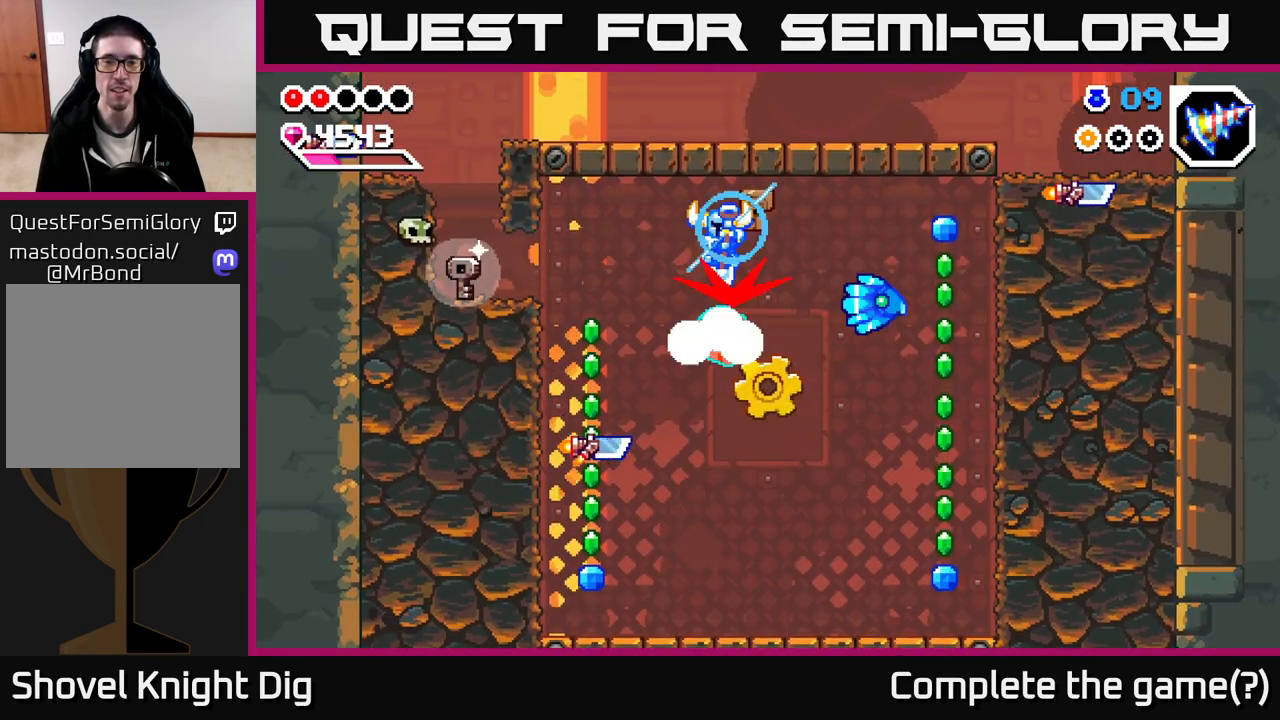
{"buttons": ["A"], "left_stick": "down-right", "right_stick": "center", "events": [[150, "left_stick", "down-right"], [283, "left_stick", "down"], [450, "left_stick", "down-right"]]}
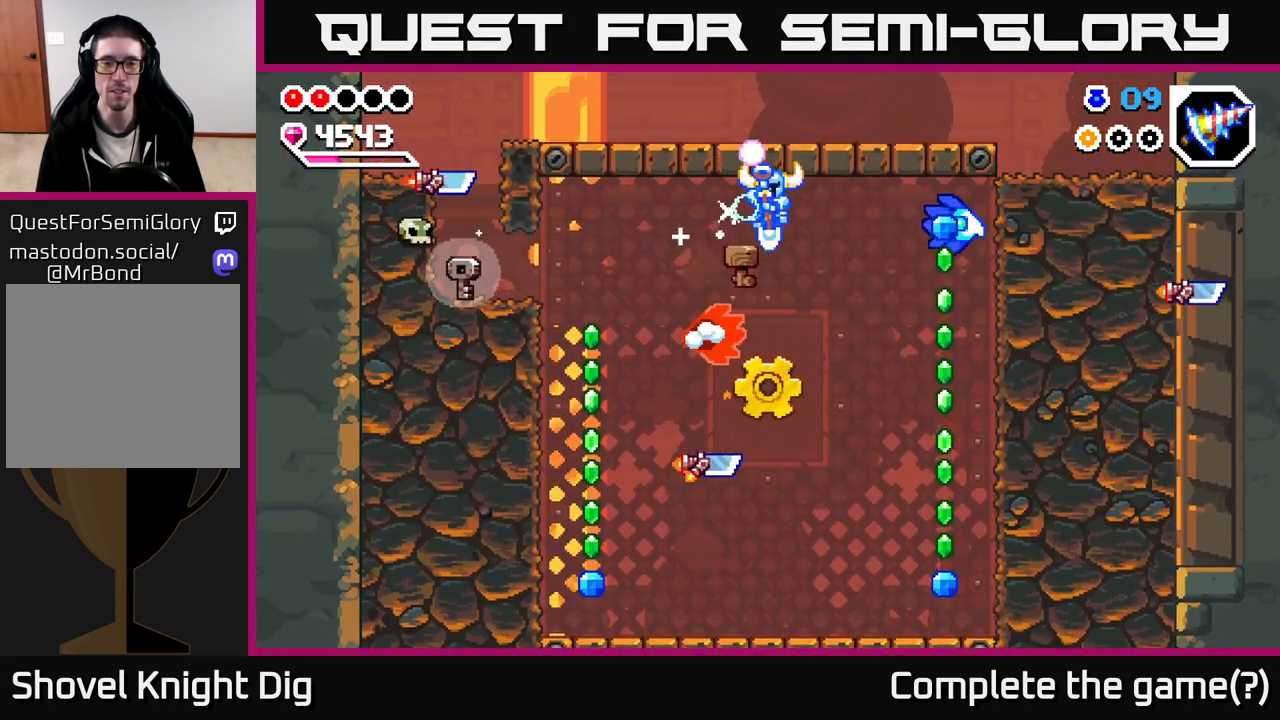
{"buttons": ["A"], "left_stick": "down", "right_stick": "center", "events": [[150, "left_stick", "down-left"], [267, "left_stick", "down"], [367, "left_stick", "down-right"], [483, "left_stick", "down"]]}
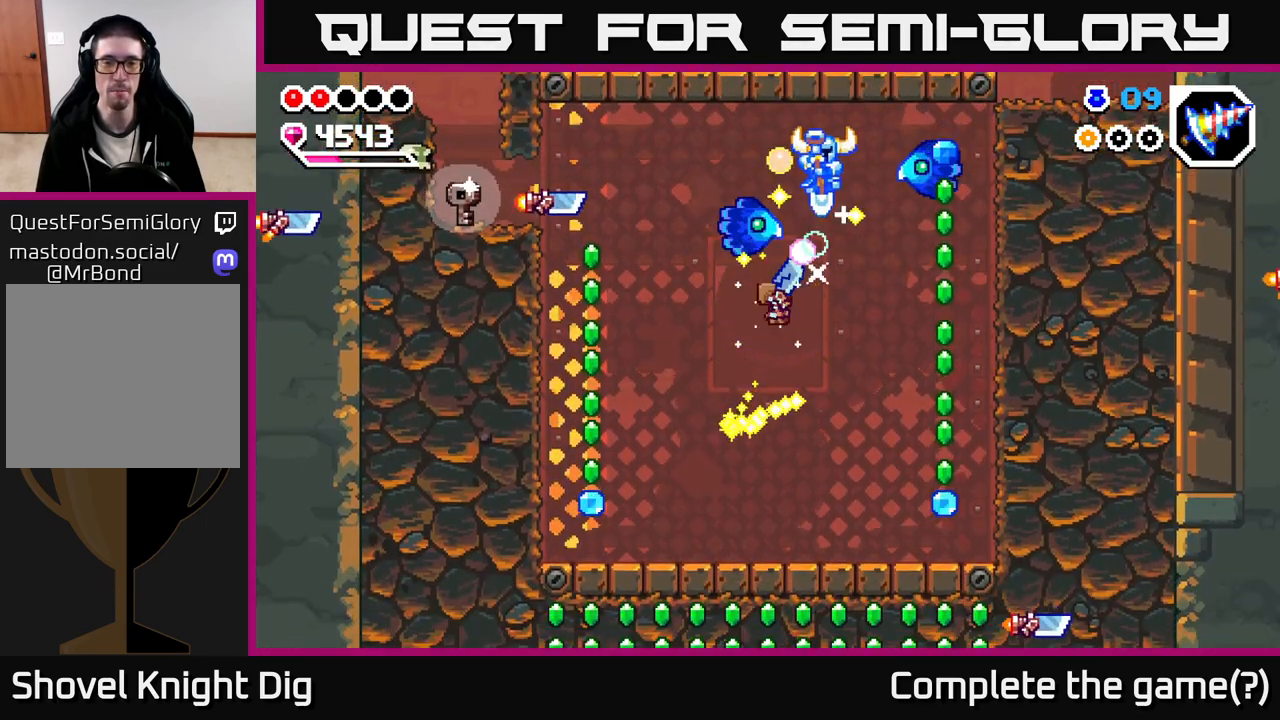
{"buttons": ["A"], "left_stick": "down-right", "right_stick": "center", "events": [[17, "left_stick", "down-left"], [200, "left_stick", "down-right"]]}
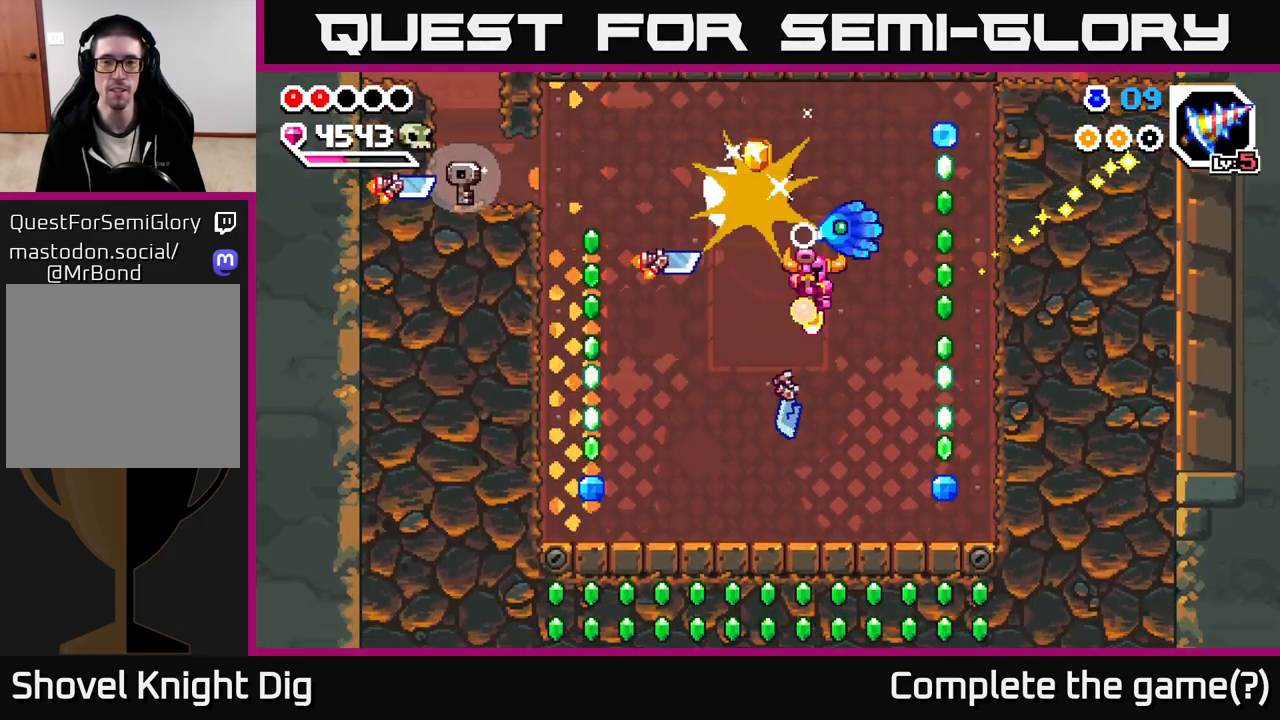
{"buttons": [], "left_stick": "right", "right_stick": "center", "events": [[33, "left_stick", "down"], [233, "A", "up"], [233, "left_stick", "down-right"], [350, "left_stick", "right"]]}
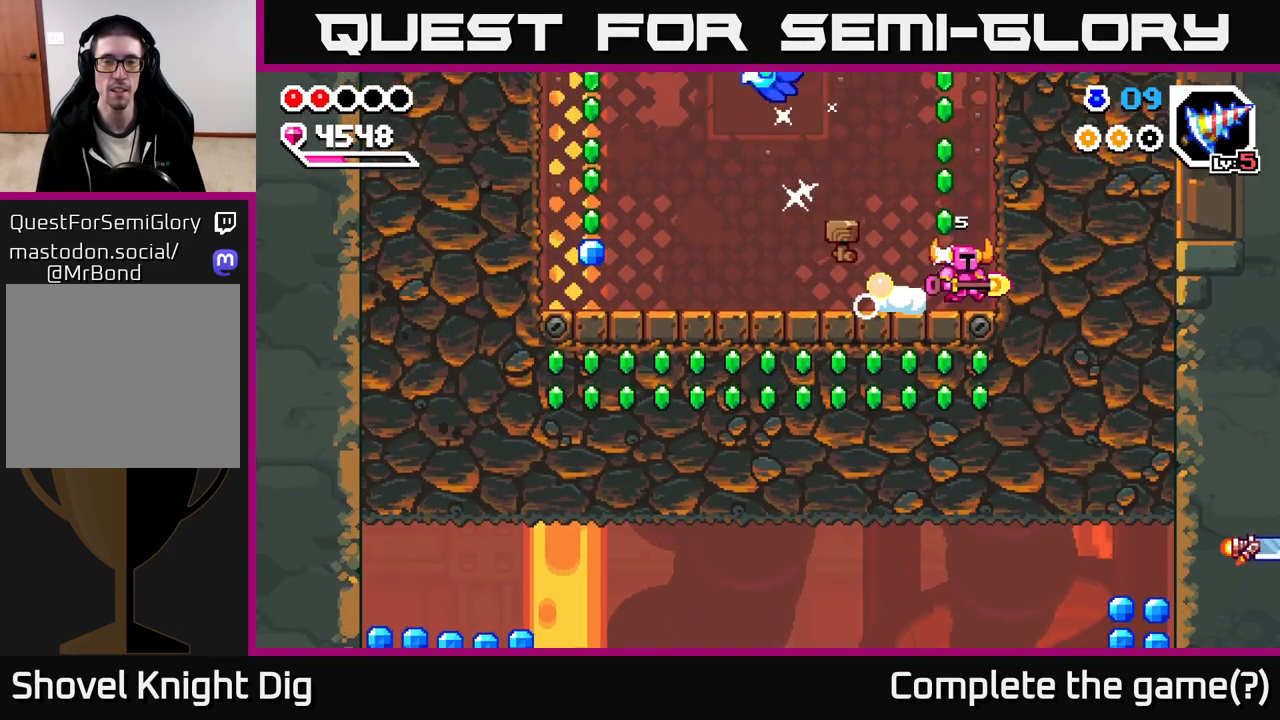
{"buttons": [], "left_stick": "center", "right_stick": "center", "events": [[200, "left_stick", "left"], [367, "left_stick", "center"]]}
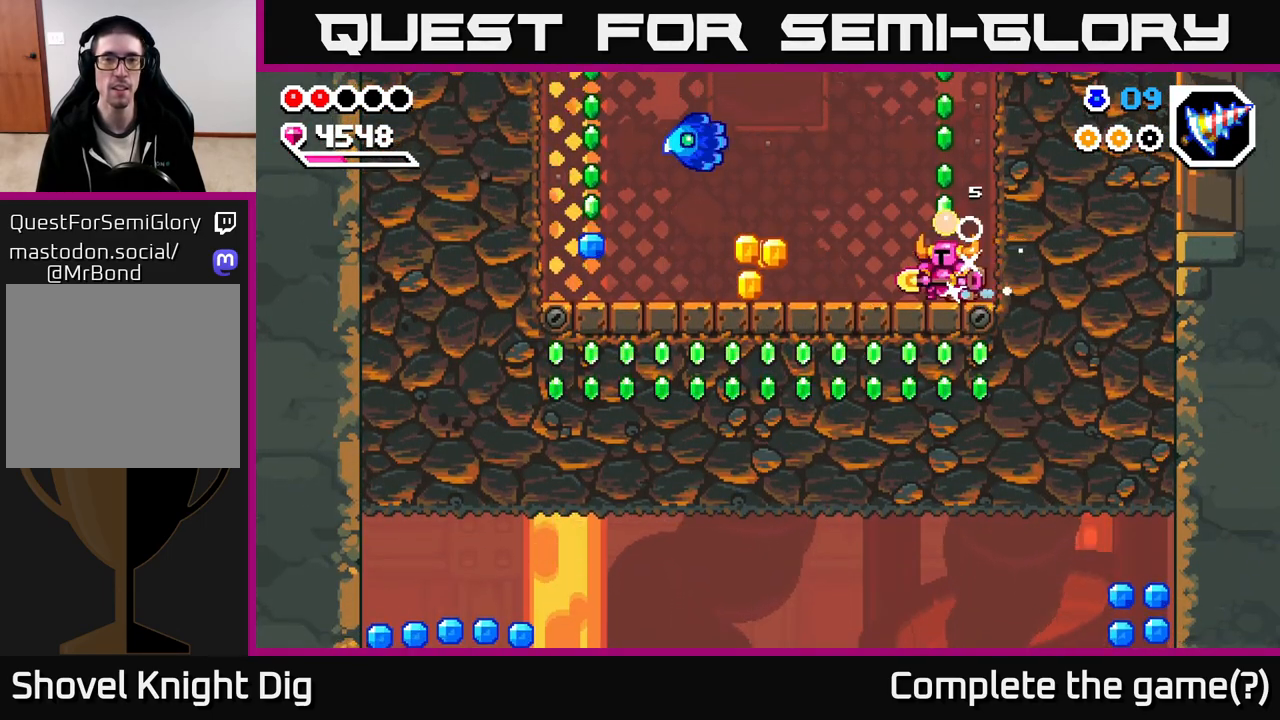
{"buttons": ["A"], "left_stick": "down-left", "right_stick": "center", "events": [[50, "left_stick", "left"], [67, "A", "down"], [300, "left_stick", "down-left"]]}
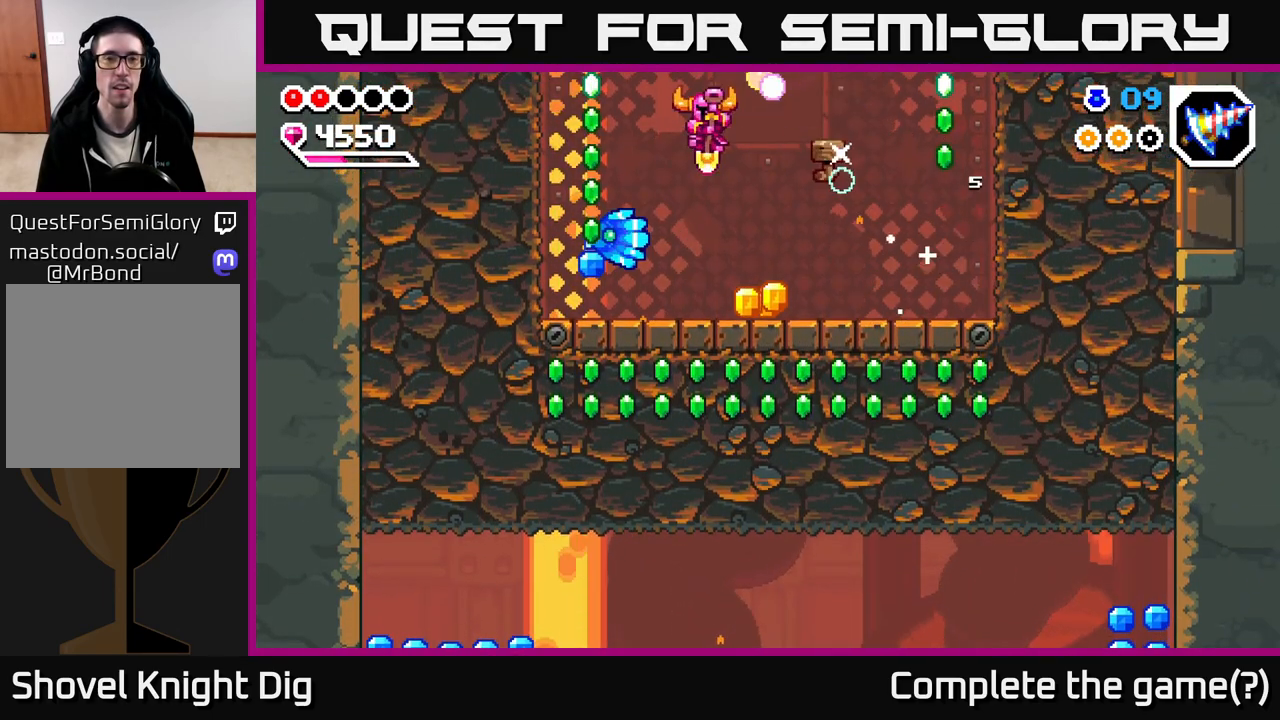
{"buttons": [], "left_stick": "down", "right_stick": "center", "events": [[217, "left_stick", "down"], [233, "A", "up"]]}
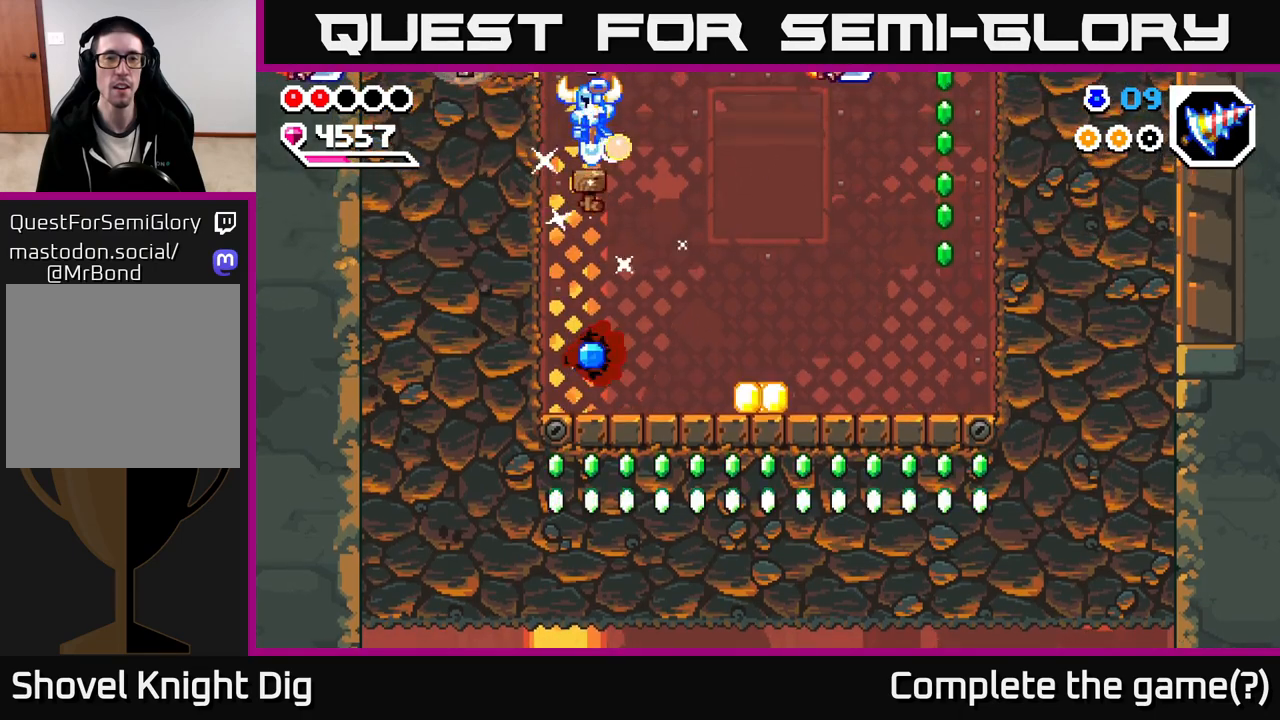
{"buttons": [], "left_stick": "down", "right_stick": "center", "events": []}
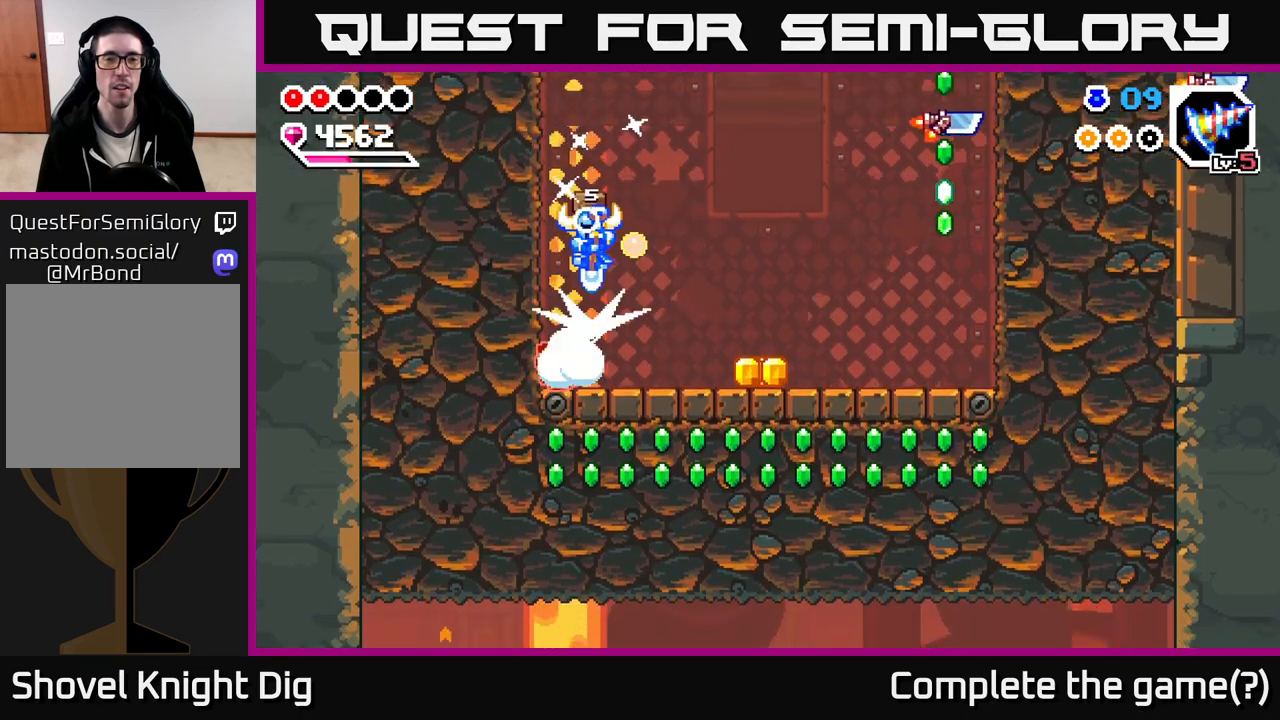
{"buttons": [], "left_stick": "down", "right_stick": "center", "events": []}
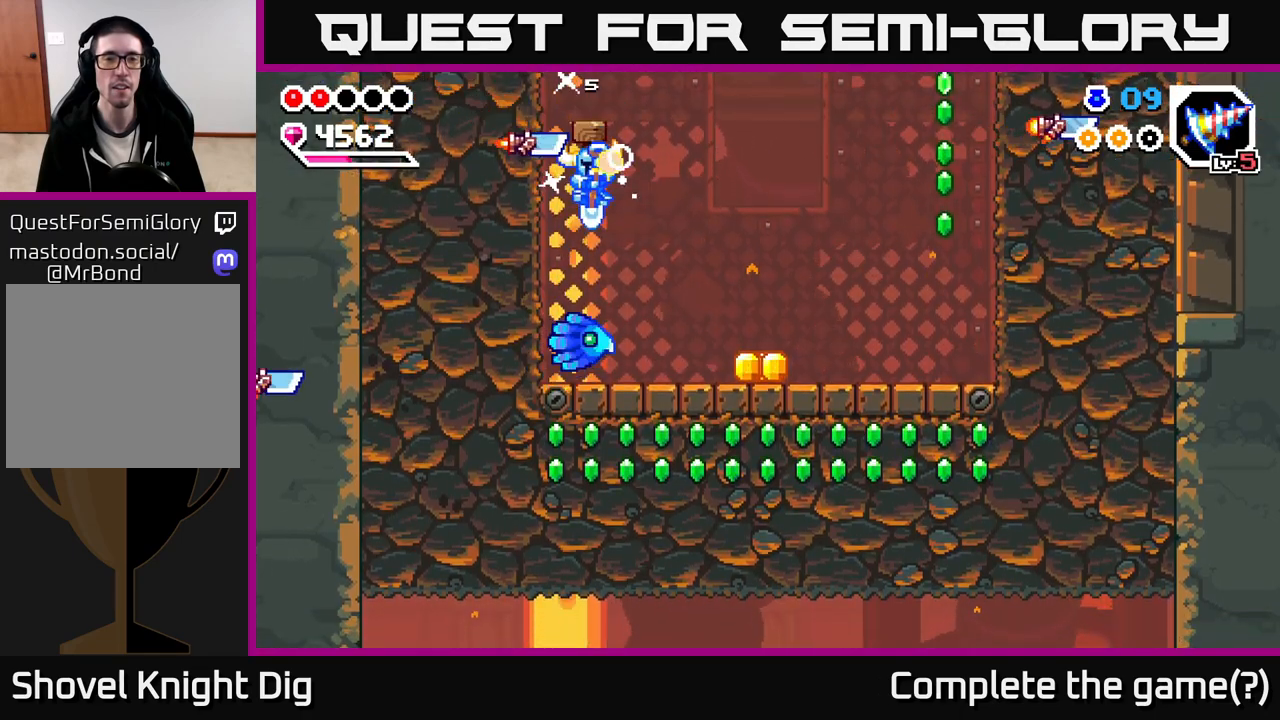
{"buttons": [], "left_stick": "down-right", "right_stick": "center", "events": [[67, "left_stick", "down-right"]]}
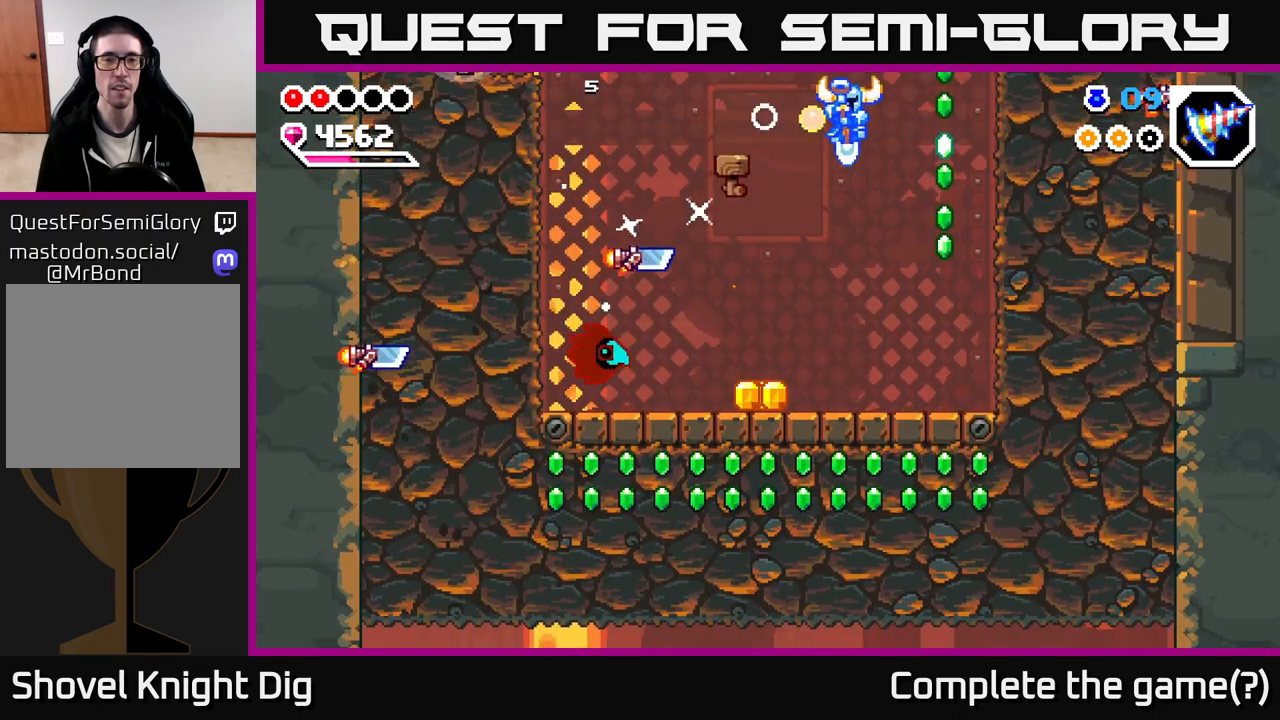
{"buttons": [], "left_stick": "center", "right_stick": "center", "events": [[167, "left_stick", "center"], [217, "left_stick", "left"], [317, "X", "down"], [367, "left_stick", "center"], [433, "X", "up"]]}
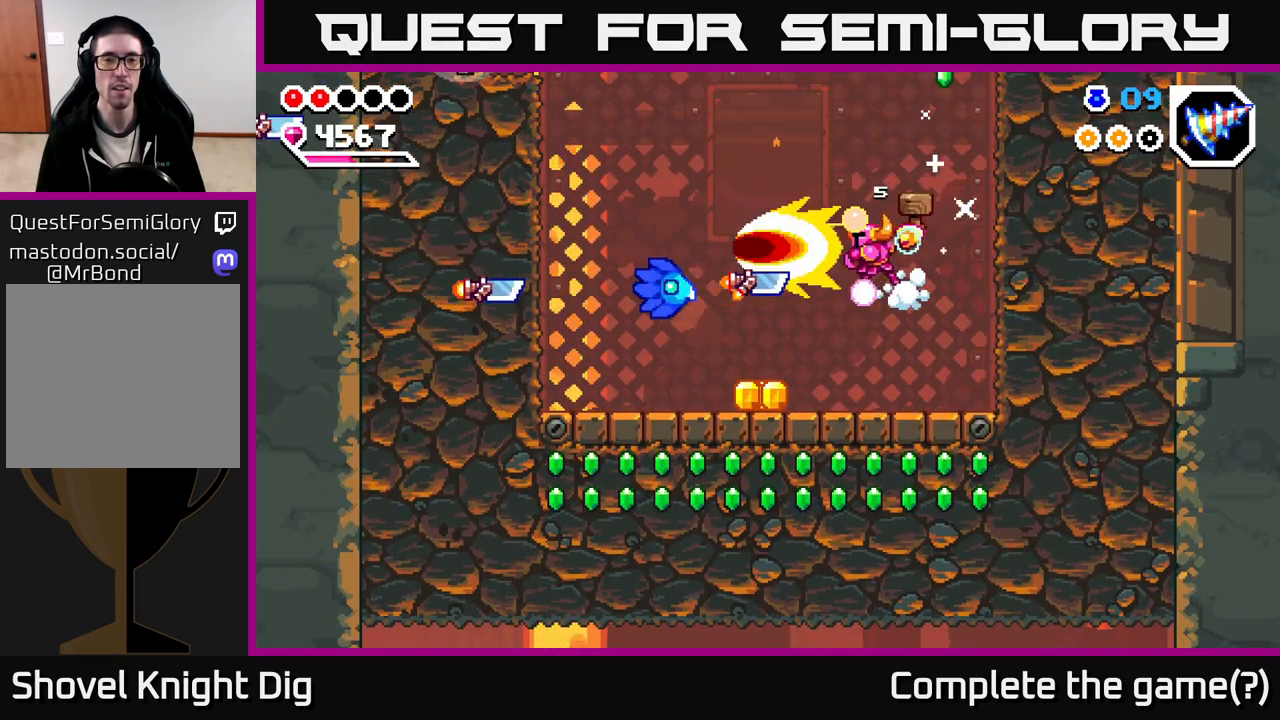
{"buttons": [], "left_stick": "center", "right_stick": "center", "events": [[100, "X", "down"], [217, "X", "up"]]}
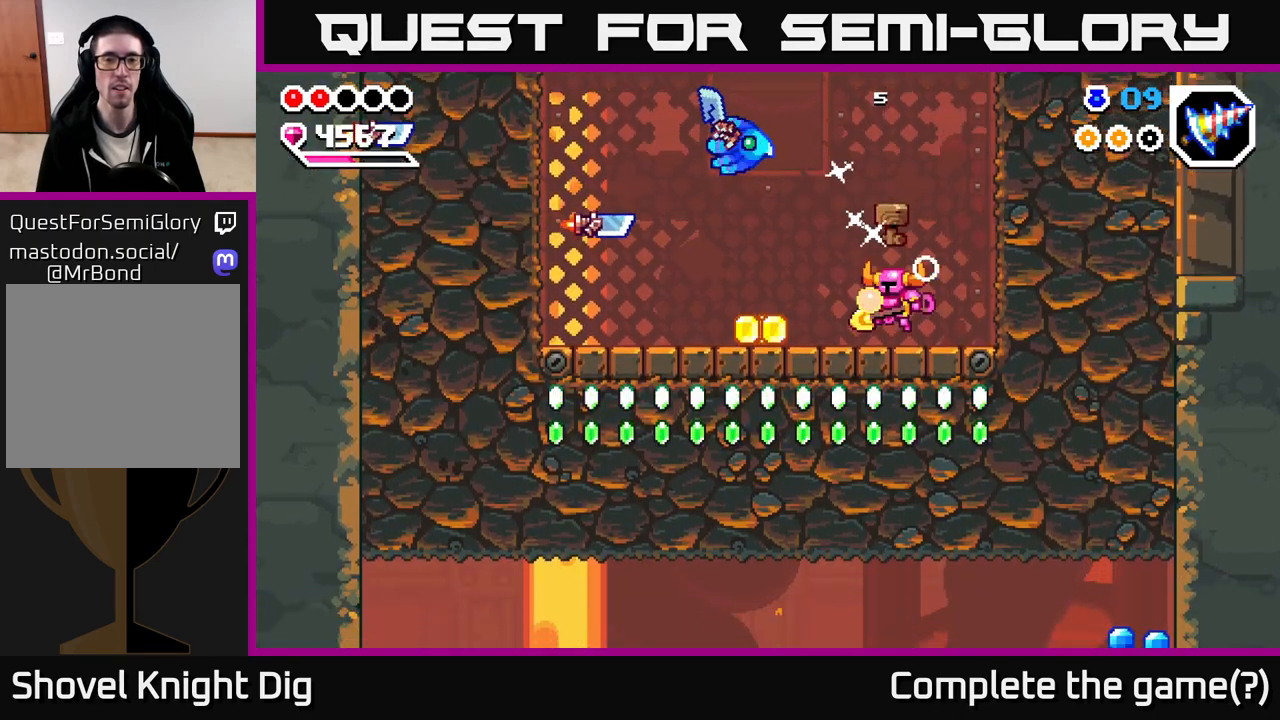
{"buttons": ["A"], "left_stick": "right", "right_stick": "center", "events": [[33, "left_stick", "left"], [433, "A", "down"], [450, "left_stick", "right"]]}
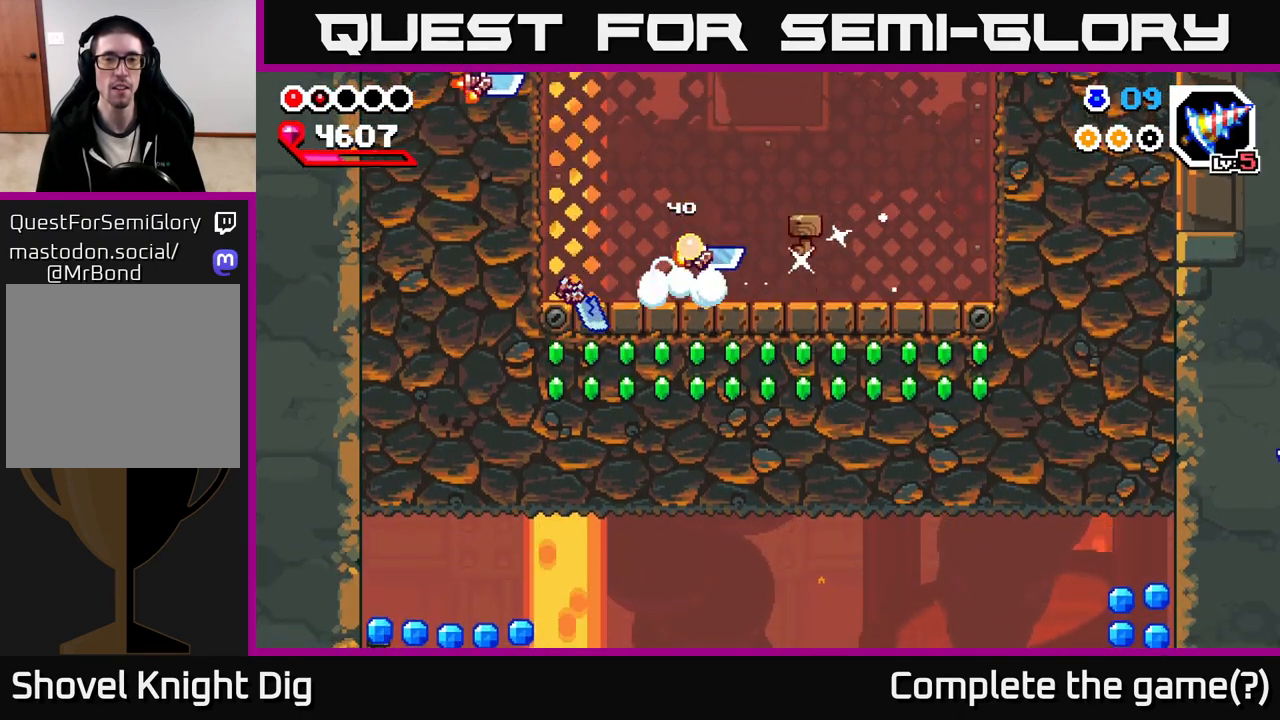
{"buttons": ["A"], "left_stick": "left", "right_stick": "center", "events": [[67, "A", "up"], [300, "left_stick", "center"], [433, "A", "down"], [467, "left_stick", "left"]]}
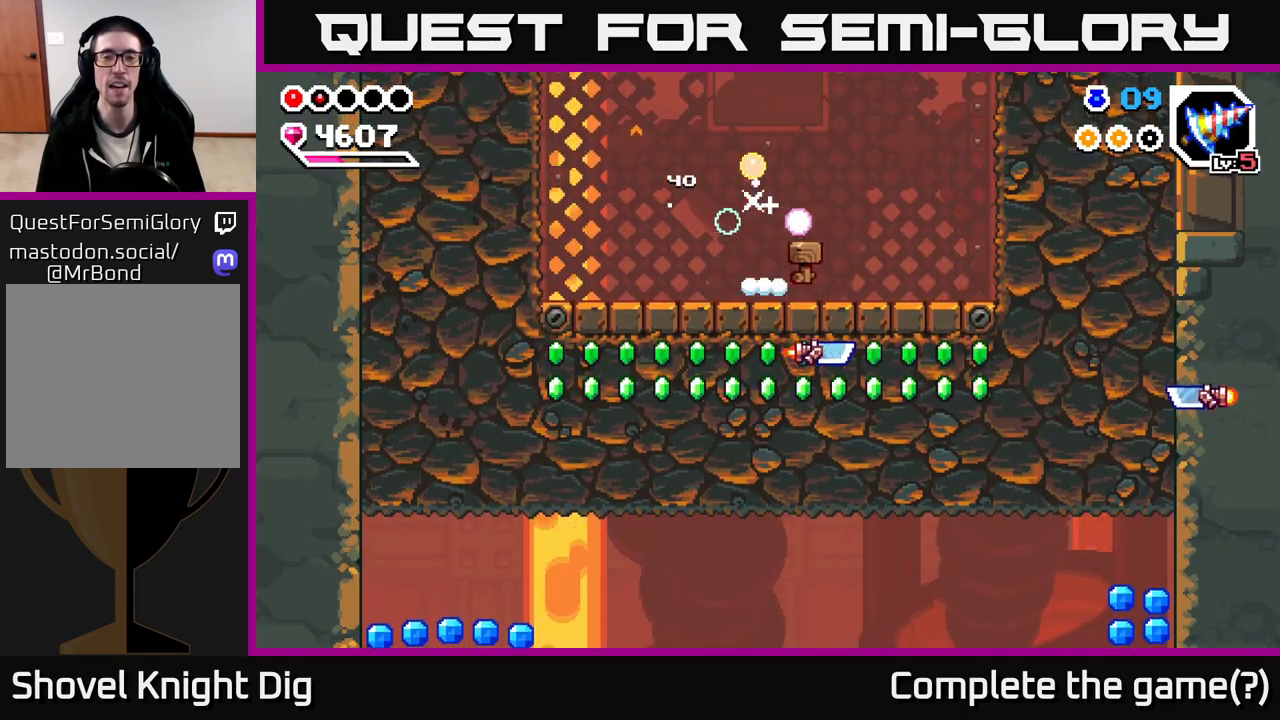
{"buttons": [], "left_stick": "right", "right_stick": "center", "events": [[117, "A", "up"], [350, "left_stick", "right"]]}
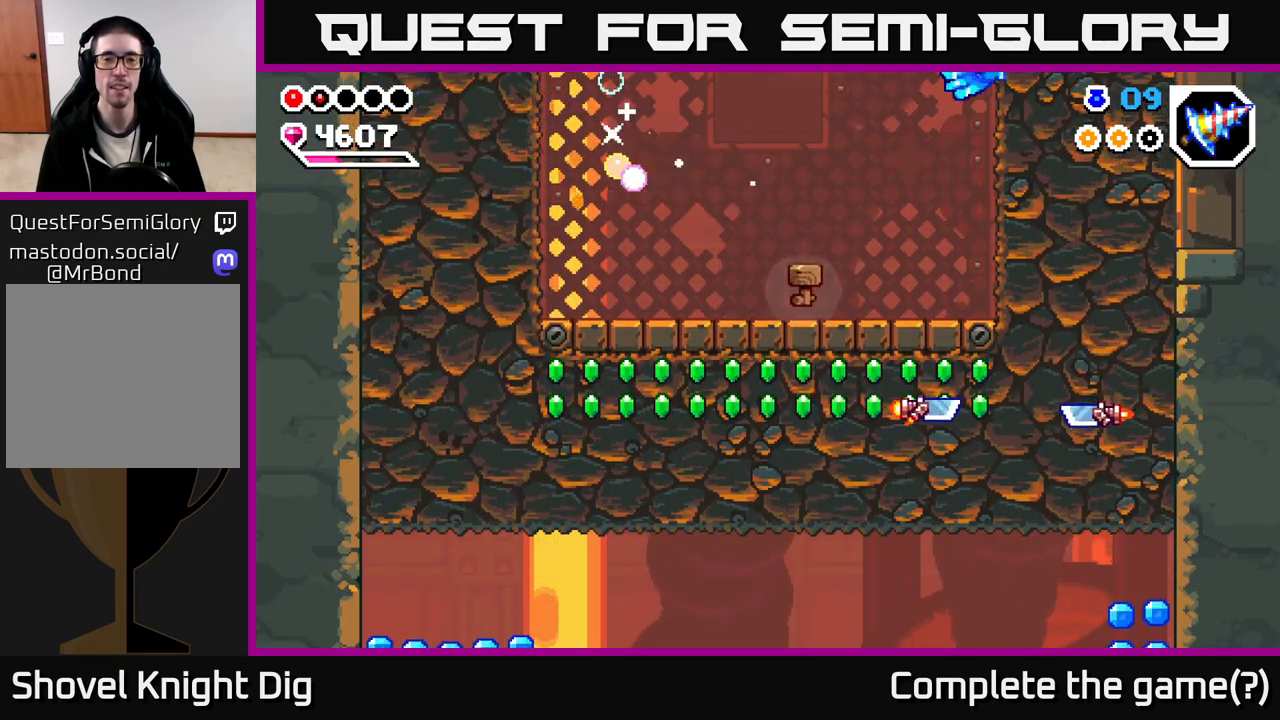
{"buttons": ["A", "X"], "left_stick": "down", "right_stick": "center", "events": [[283, "A", "down"], [450, "X", "down"], [467, "left_stick", "down"]]}
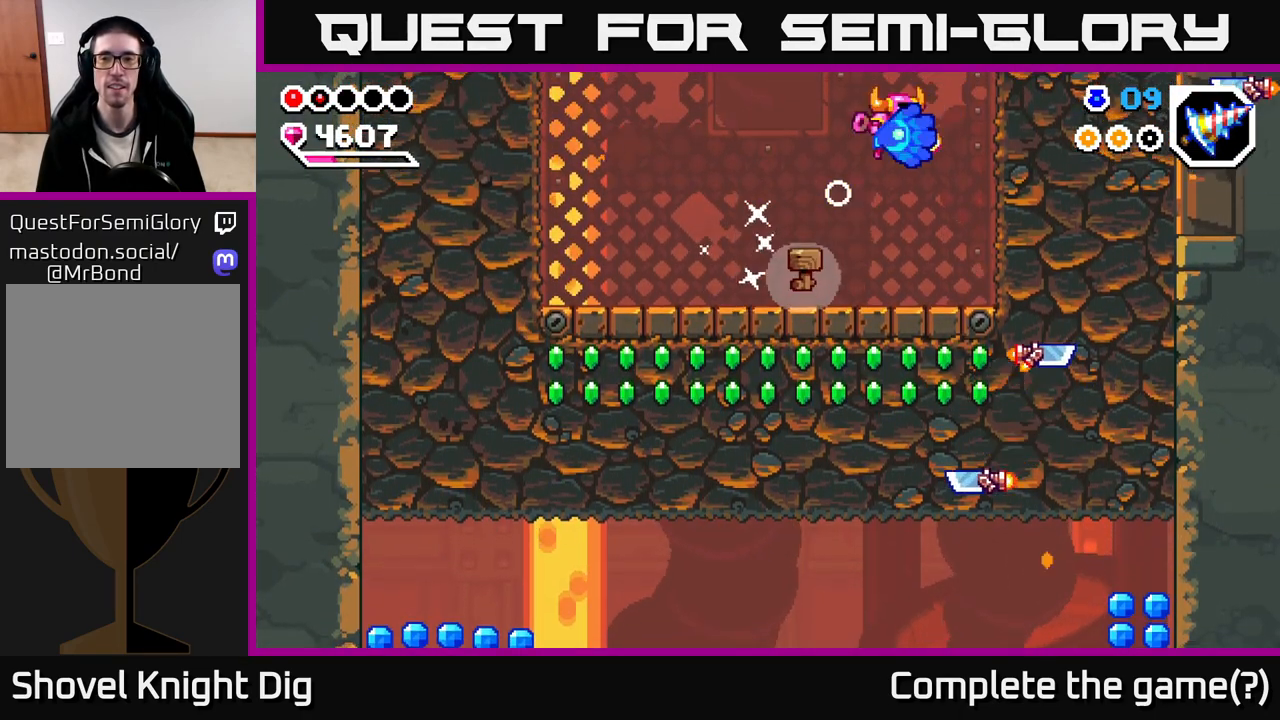
{"buttons": [], "left_stick": "center", "right_stick": "center", "events": [[83, "X", "up"], [233, "A", "up"], [400, "left_stick", "center"]]}
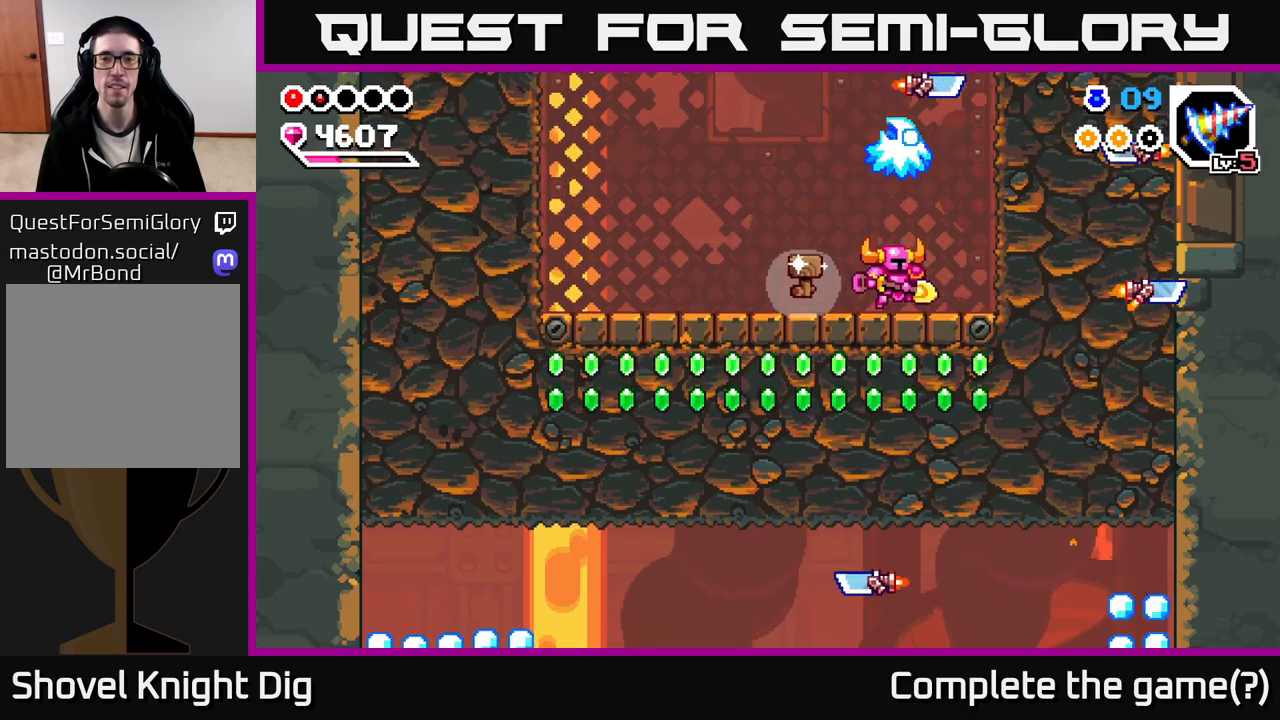
{"buttons": [], "left_stick": "right", "right_stick": "center", "events": [[50, "left_stick", "left"], [450, "left_stick", "right"]]}
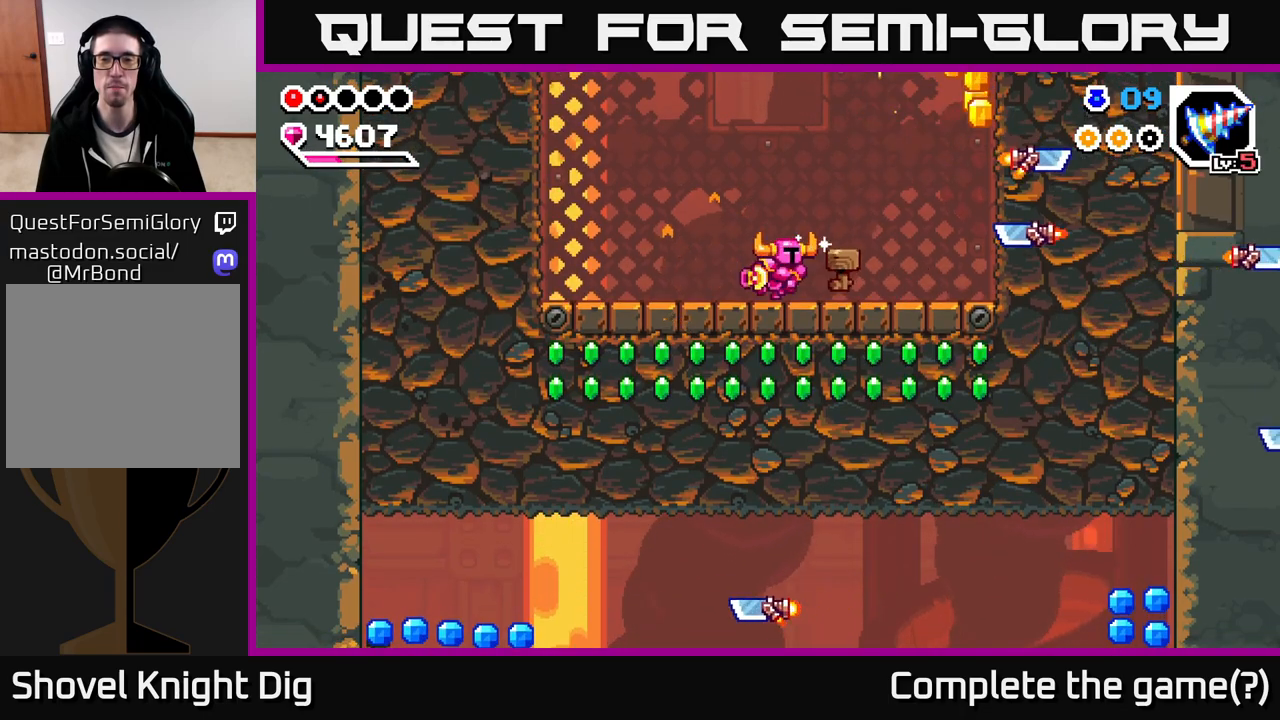
{"buttons": ["A"], "left_stick": "right", "right_stick": "center", "events": [[67, "left_stick", "center"], [233, "A", "down"], [383, "left_stick", "right"]]}
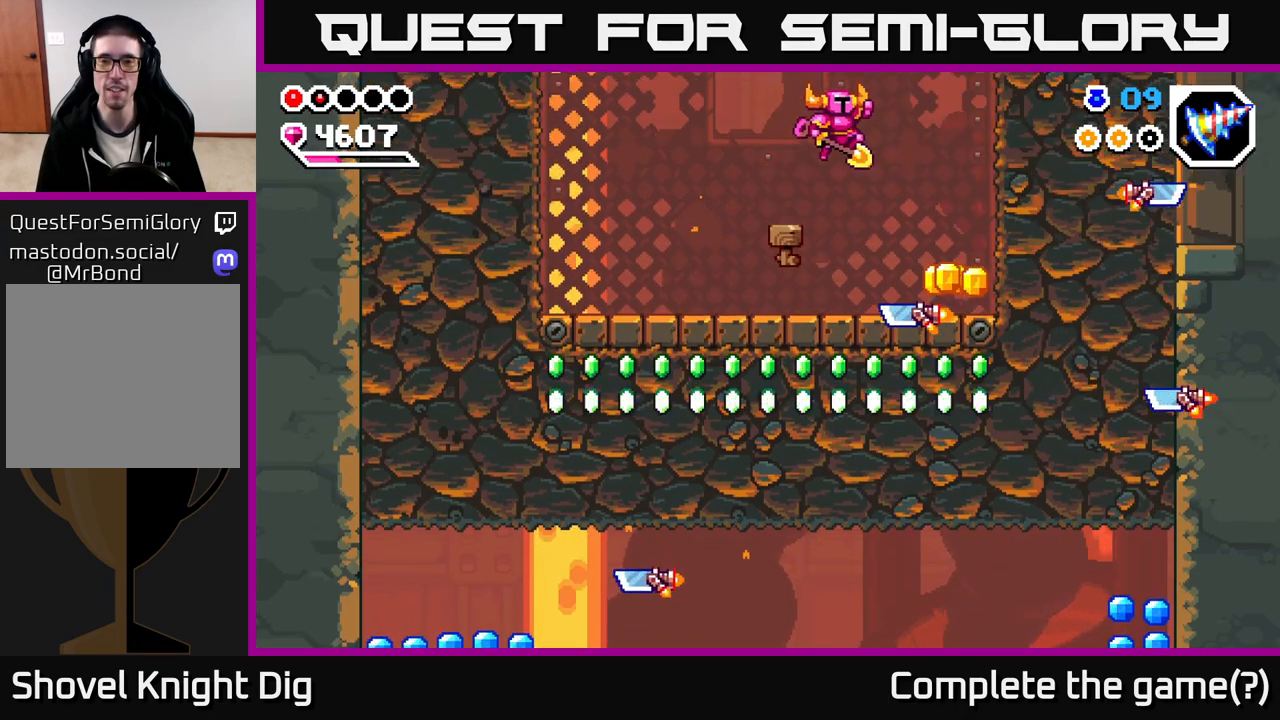
{"buttons": ["A"], "left_stick": "down-right", "right_stick": "center", "events": [[117, "A", "up"], [150, "left_stick", "down-left"], [250, "left_stick", "down"], [467, "A", "down"], [467, "left_stick", "down-right"]]}
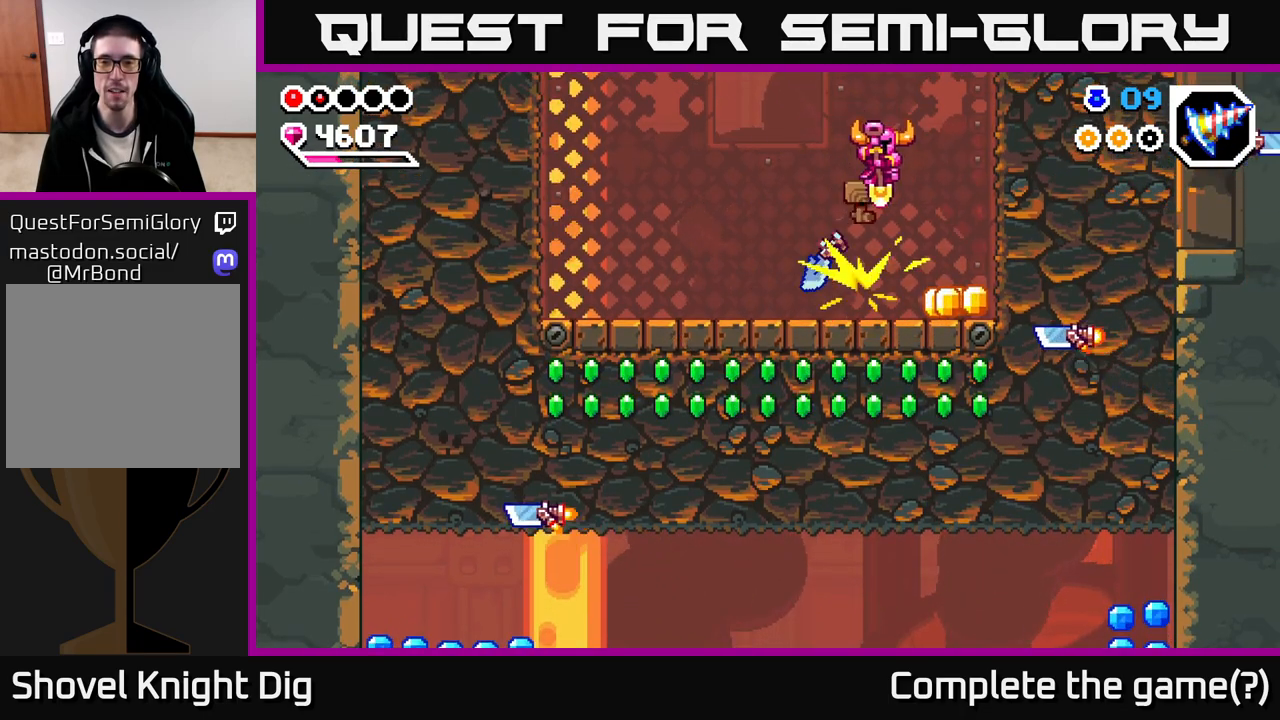
{"buttons": [], "left_stick": "down", "right_stick": "center", "events": [[233, "A", "up"], [283, "left_stick", "down"]]}
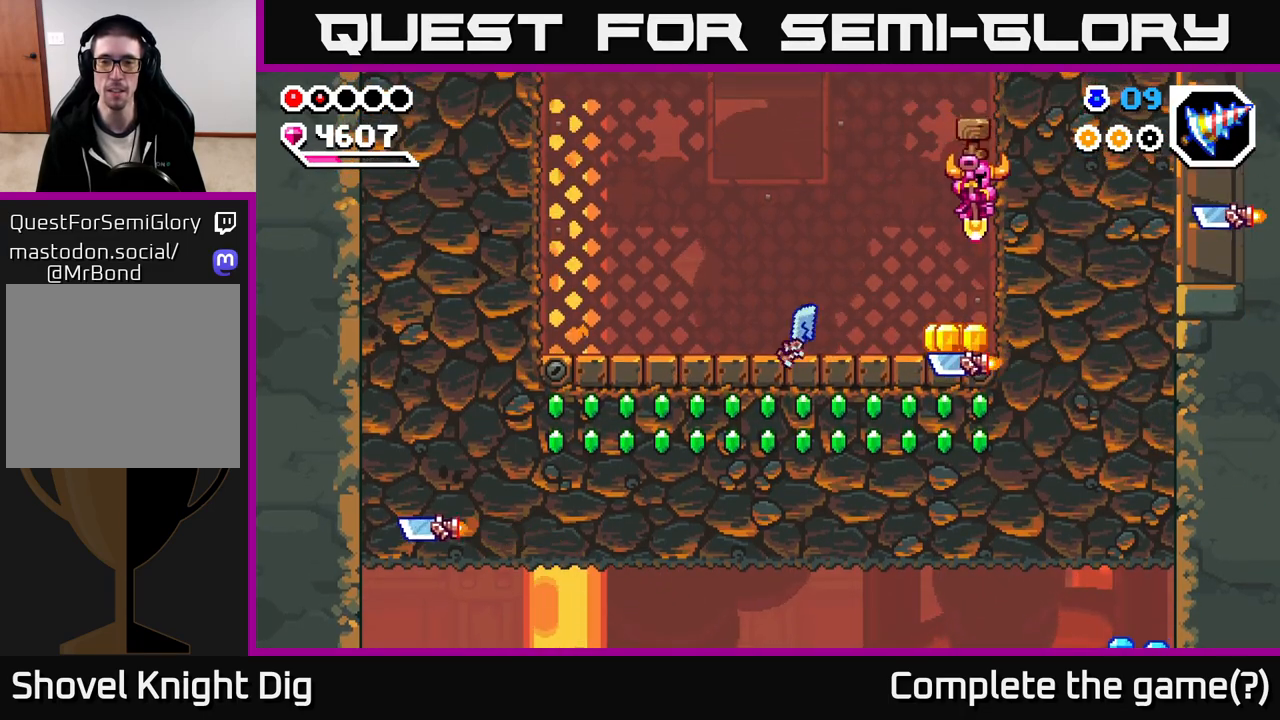
{"buttons": [], "left_stick": "down-left", "right_stick": "center", "events": [[67, "left_stick", "down-left"], [233, "left_stick", "down-right"], [350, "left_stick", "down-left"]]}
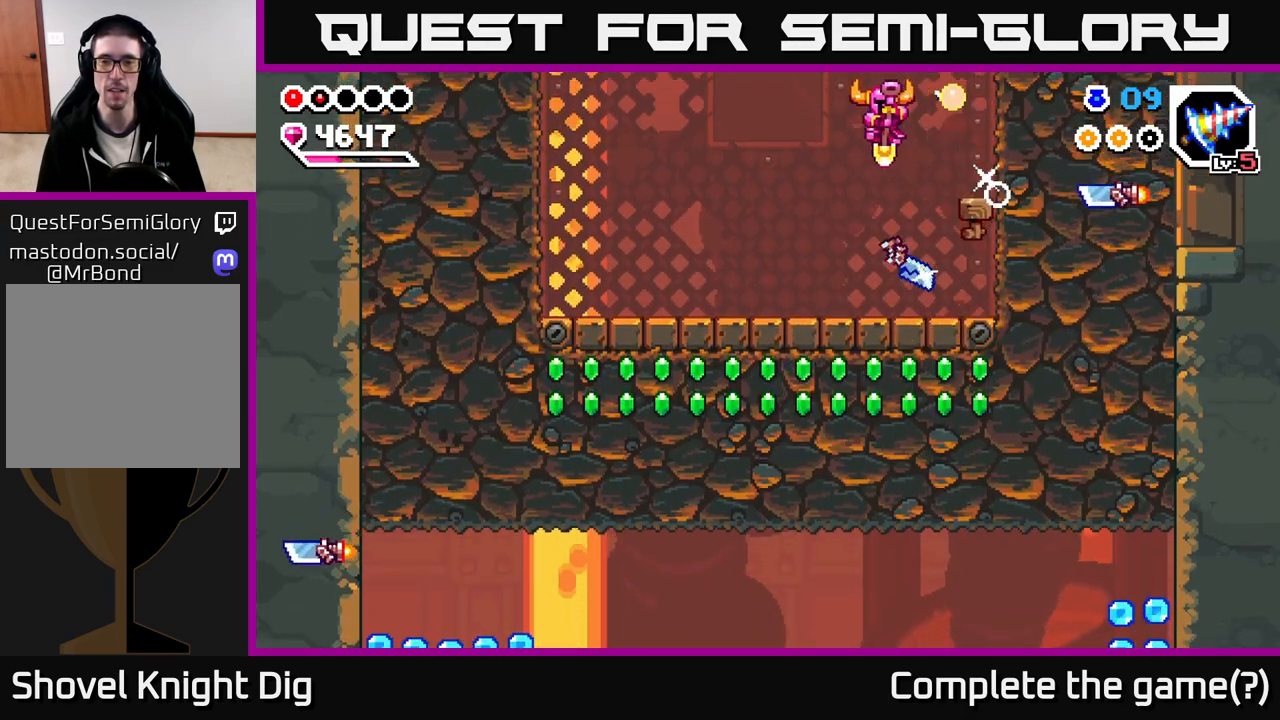
{"buttons": ["X"], "left_stick": "center", "right_stick": "center", "events": [[183, "left_stick", "right"], [300, "X", "down"], [383, "X", "up"], [383, "left_stick", "center"], [467, "X", "down"]]}
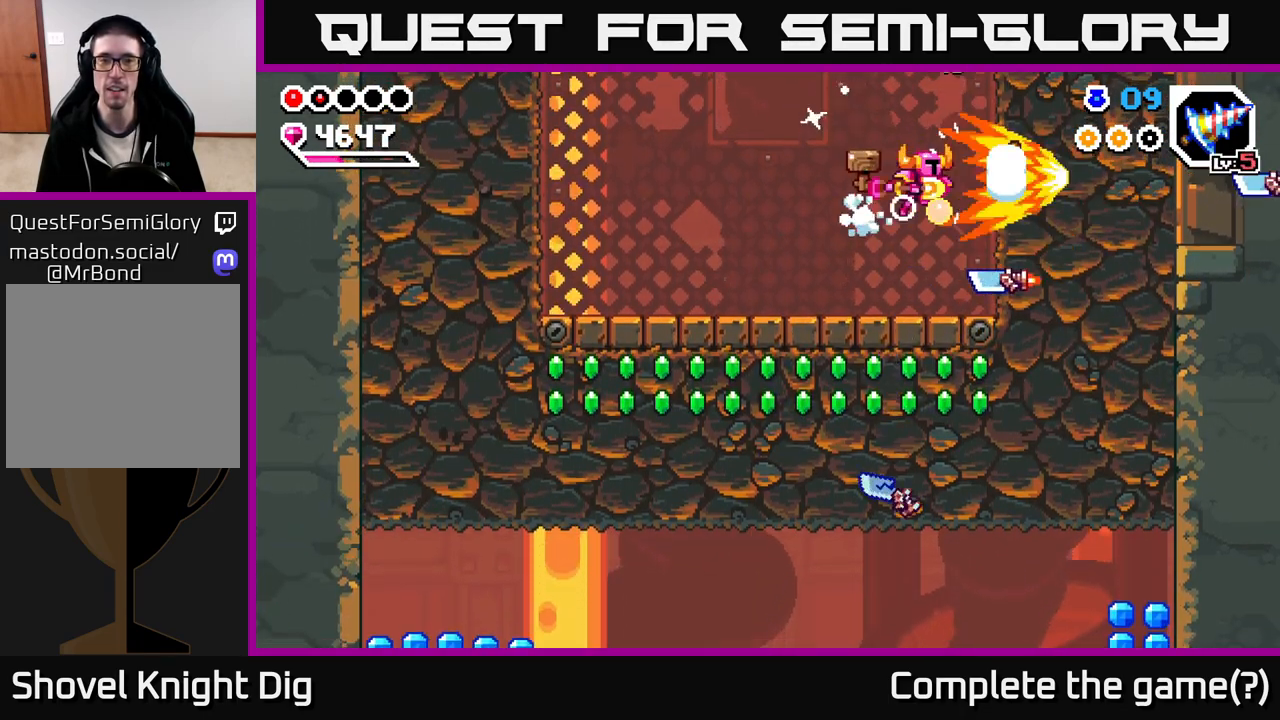
{"buttons": [], "left_stick": "right", "right_stick": "center", "events": [[67, "X", "up"], [133, "X", "down"], [250, "X", "up"], [300, "X", "down"], [417, "X", "up"], [500, "left_stick", "right"]]}
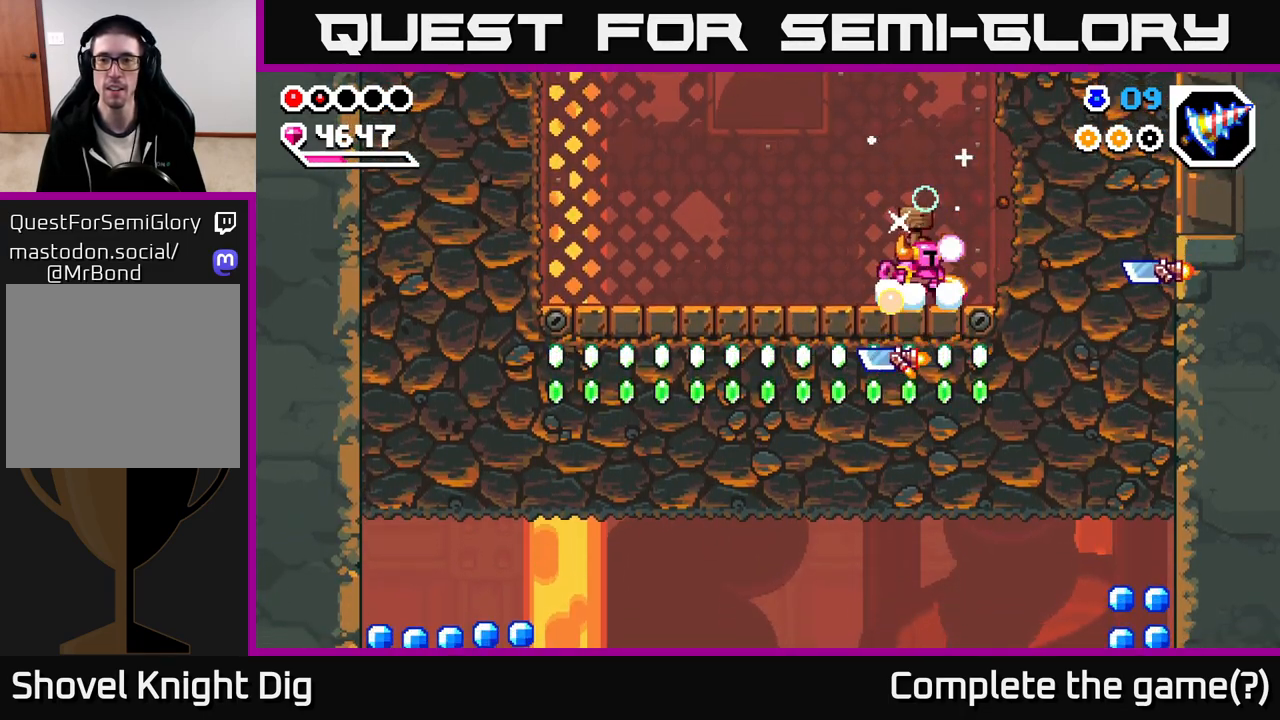
{"buttons": ["X"], "left_stick": "center", "right_stick": "center", "events": [[233, "X", "down"], [333, "X", "up"], [417, "X", "down"], [417, "left_stick", "center"]]}